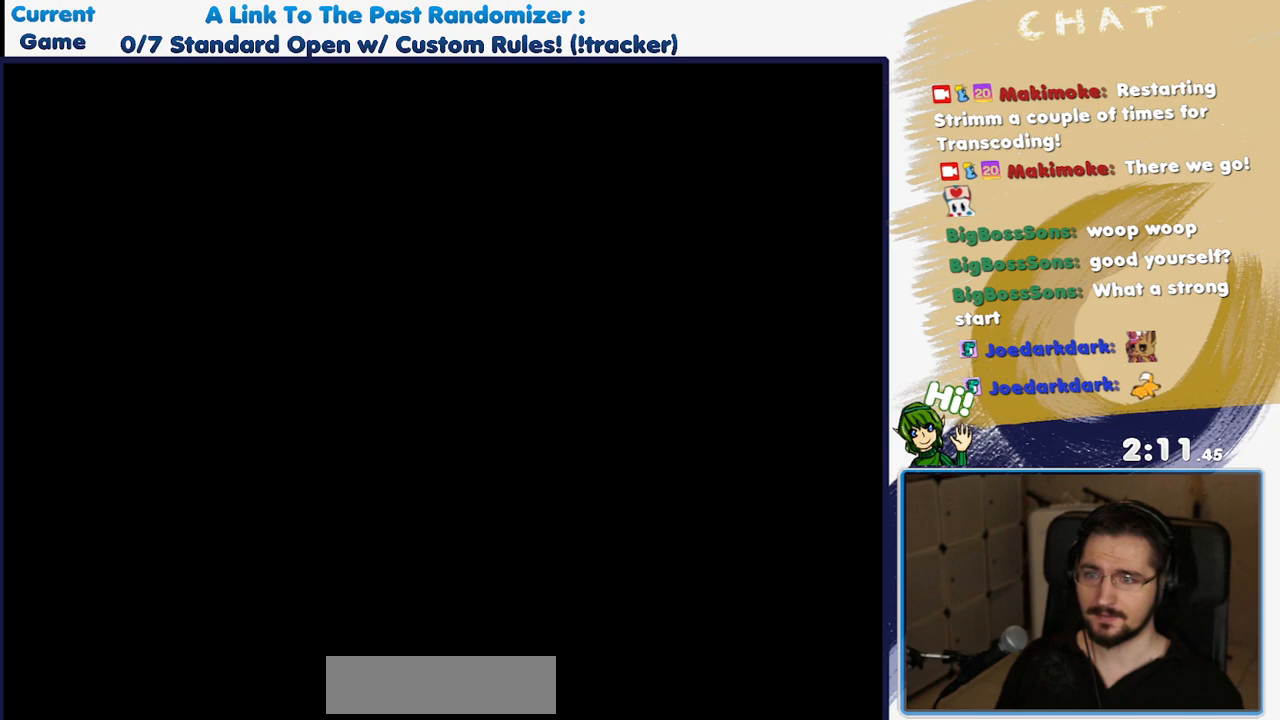
Gameplay with a controller (Nintendo layout); each line is a JSON object with the inputs held at the frame after it (dt_ms = milliseconds from this image to that frame). "events" lists button and stick changes between this image and that frame as [ms after this image, input, new state], when the widget could be followed in between. Not read: L3 R3 START.
{"dt_ms": 500, "buttons": [], "events": []}
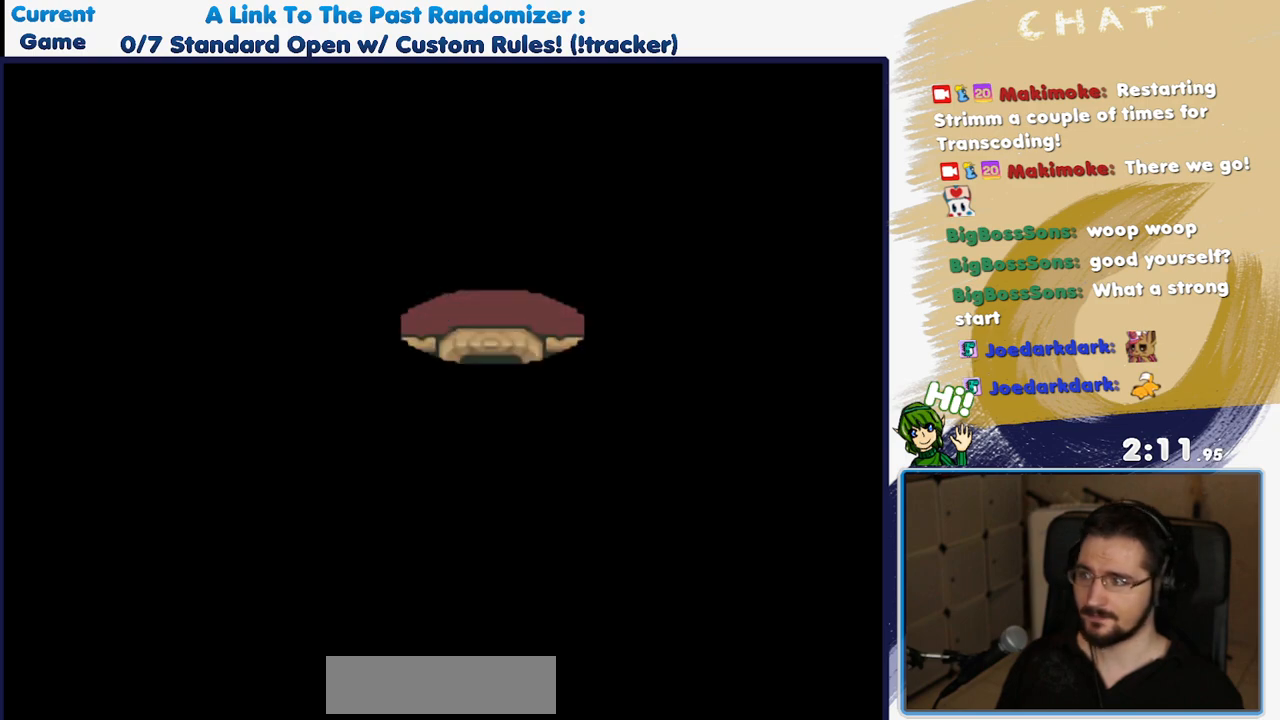
{"dt_ms": 500, "buttons": ["DPAD_DOWN"], "events": [[483, "DPAD_DOWN", "down"]]}
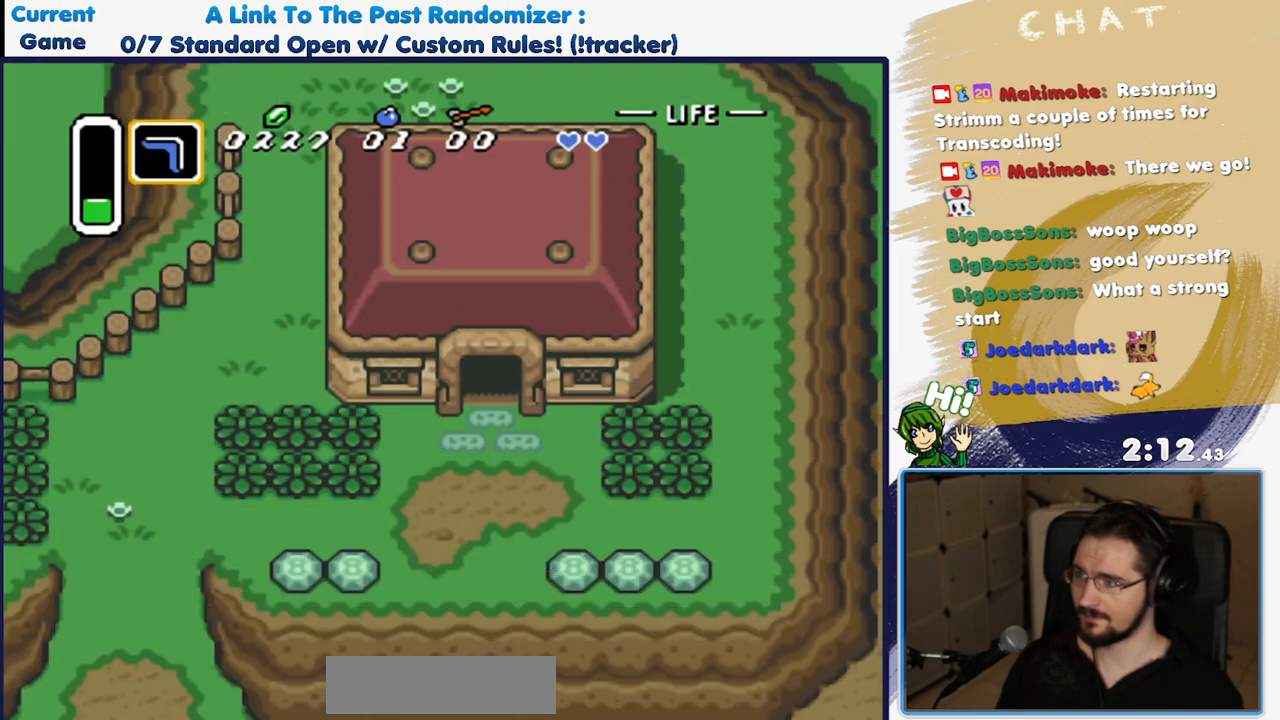
{"dt_ms": 1000, "buttons": ["DPAD_DOWN", "DPAD_LEFT"], "events": [[783, "DPAD_LEFT", "down"], [850, "DPAD_DOWN", "up"], [1000, "DPAD_DOWN", "down"]]}
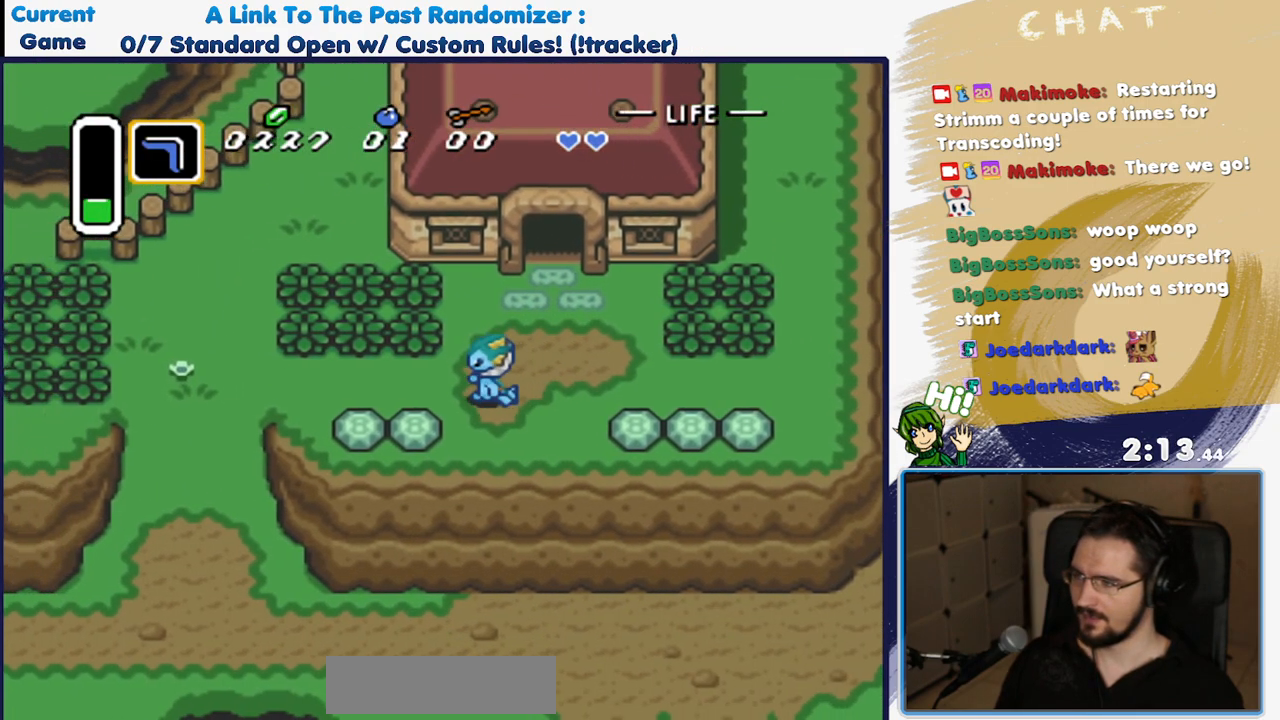
{"dt_ms": 500, "buttons": ["DPAD_DOWN"], "events": [[17, "DPAD_LEFT", "up"]]}
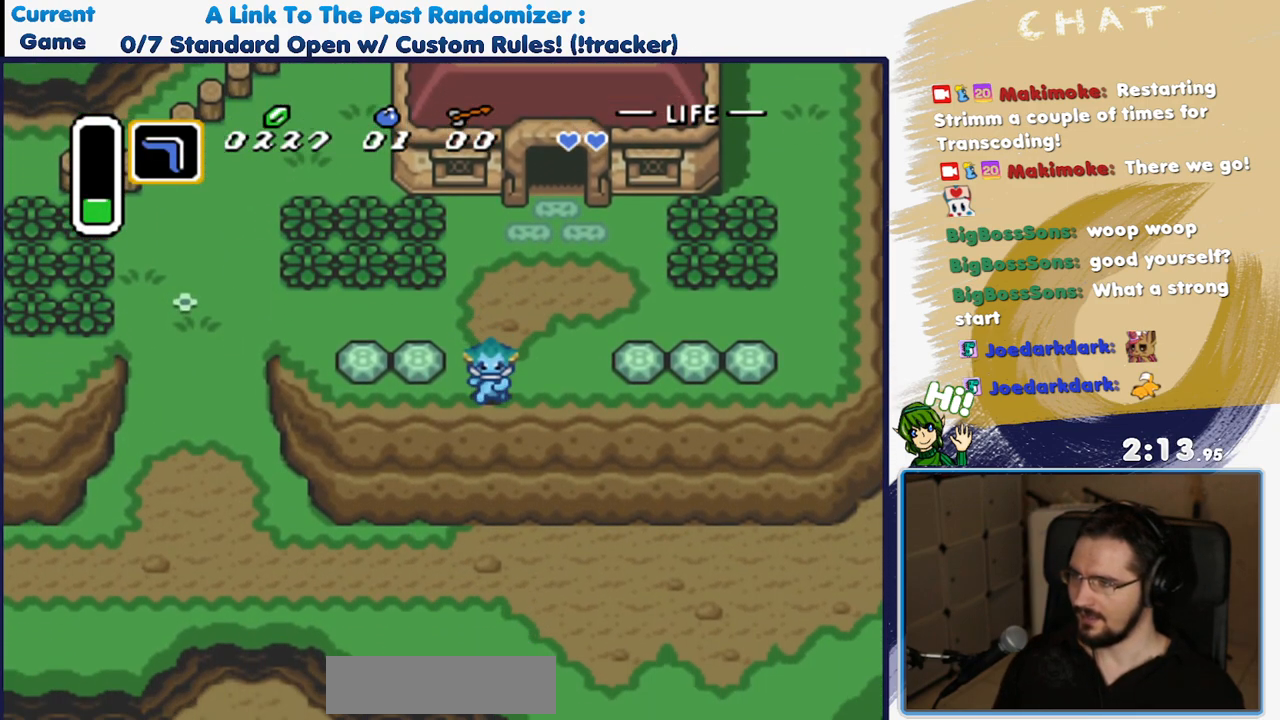
{"dt_ms": 500, "buttons": ["DPAD_DOWN"], "events": []}
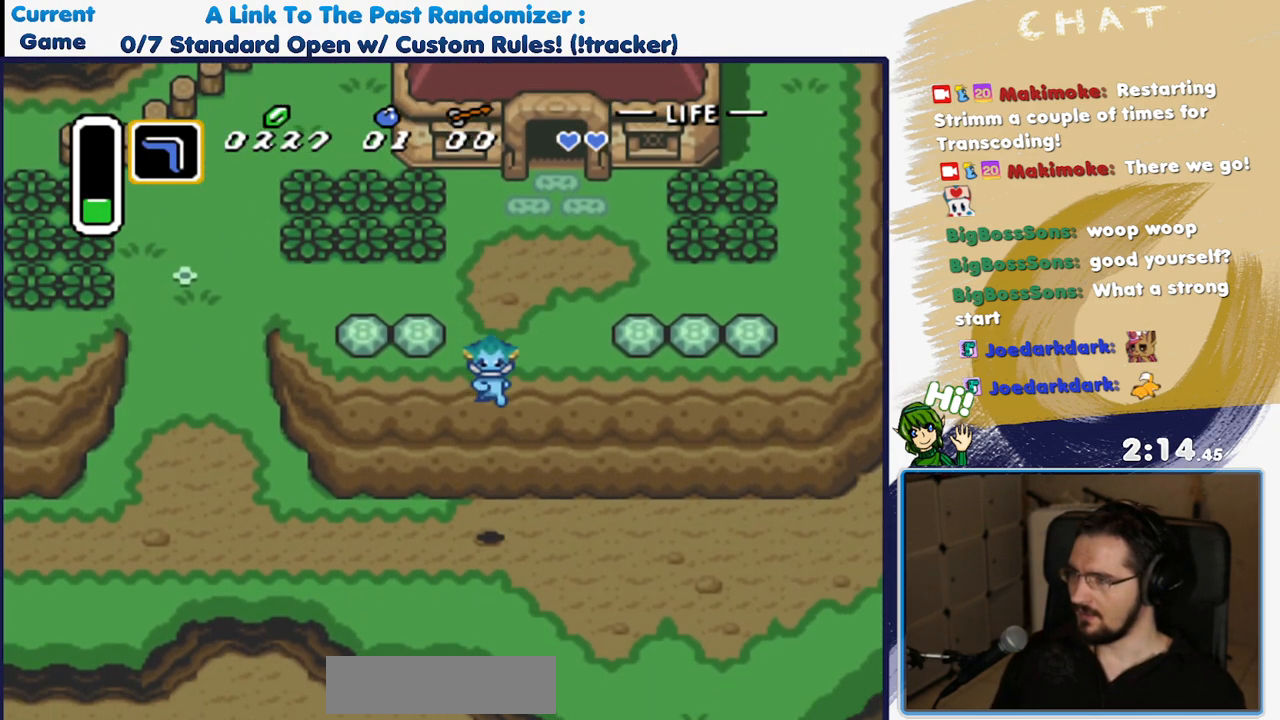
{"dt_ms": 500, "buttons": ["DPAD_DOWN"]}
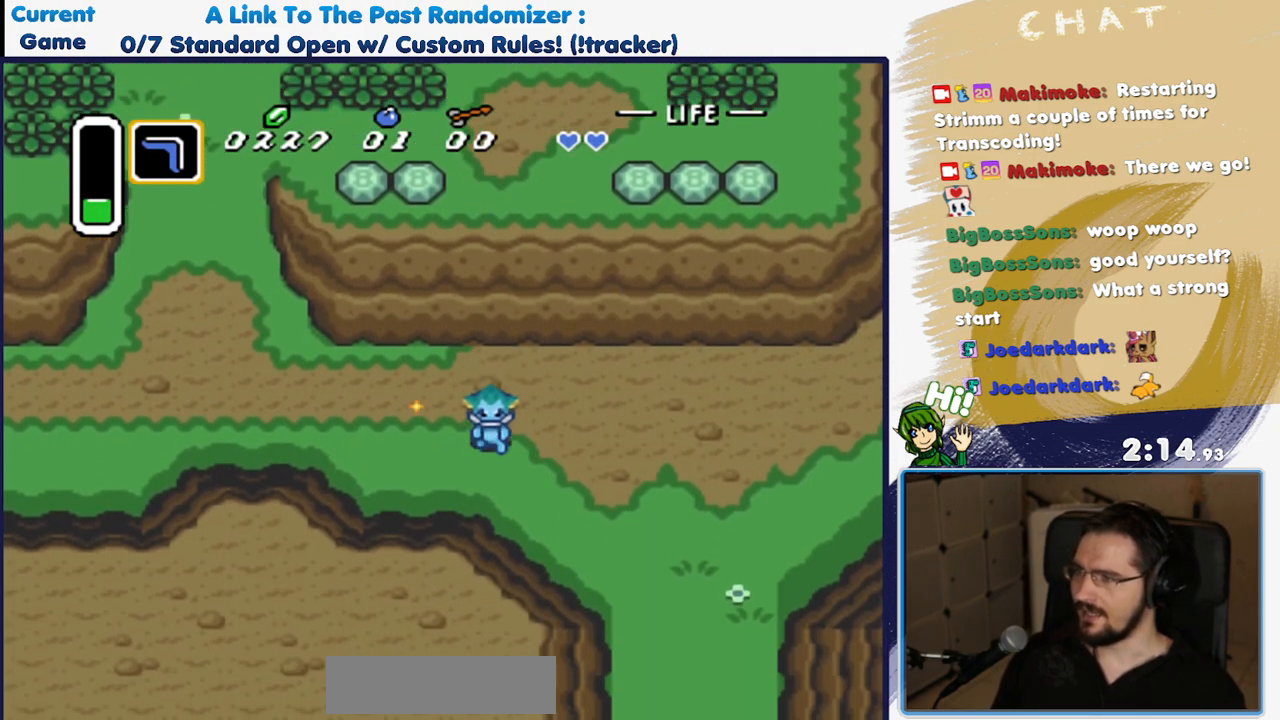
{"dt_ms": 500, "buttons": ["A"], "events": [[50, "DPAD_LEFT", "down"], [67, "DPAD_DOWN", "up"], [100, "A", "down"], [167, "DPAD_LEFT", "up"]]}
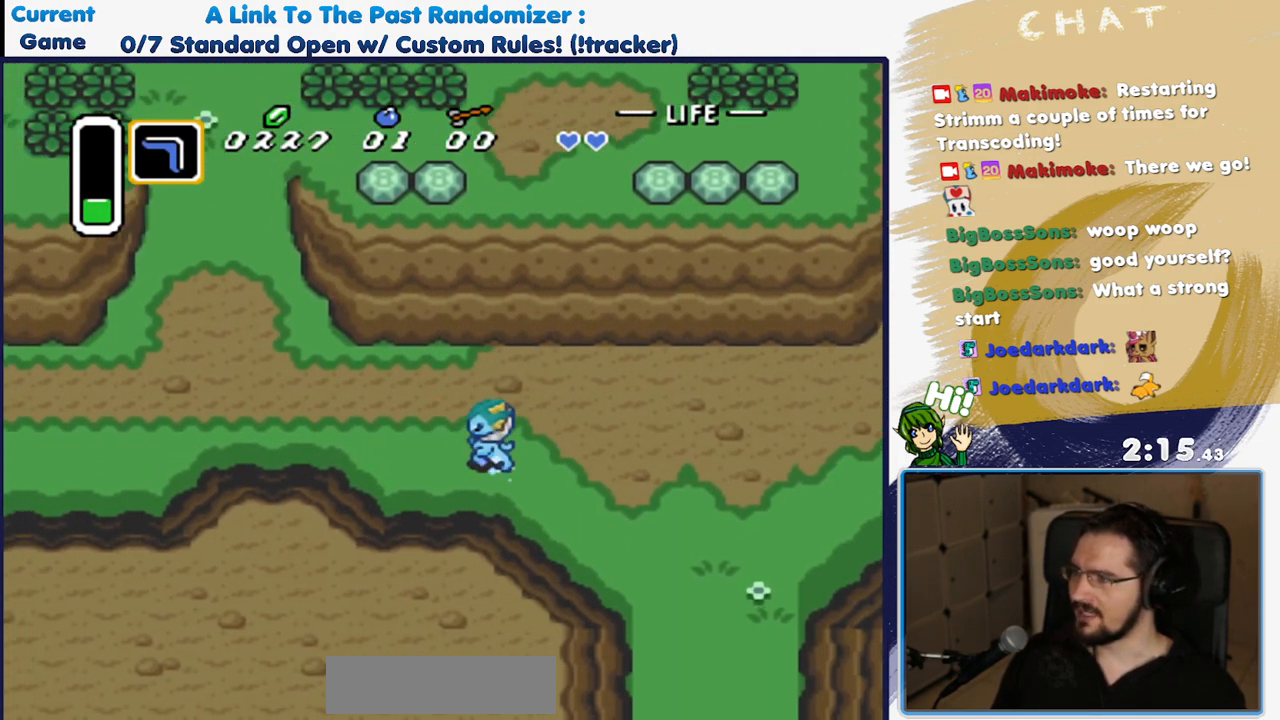
{"dt_ms": 500, "buttons": [], "events": [[450, "A", "up"]]}
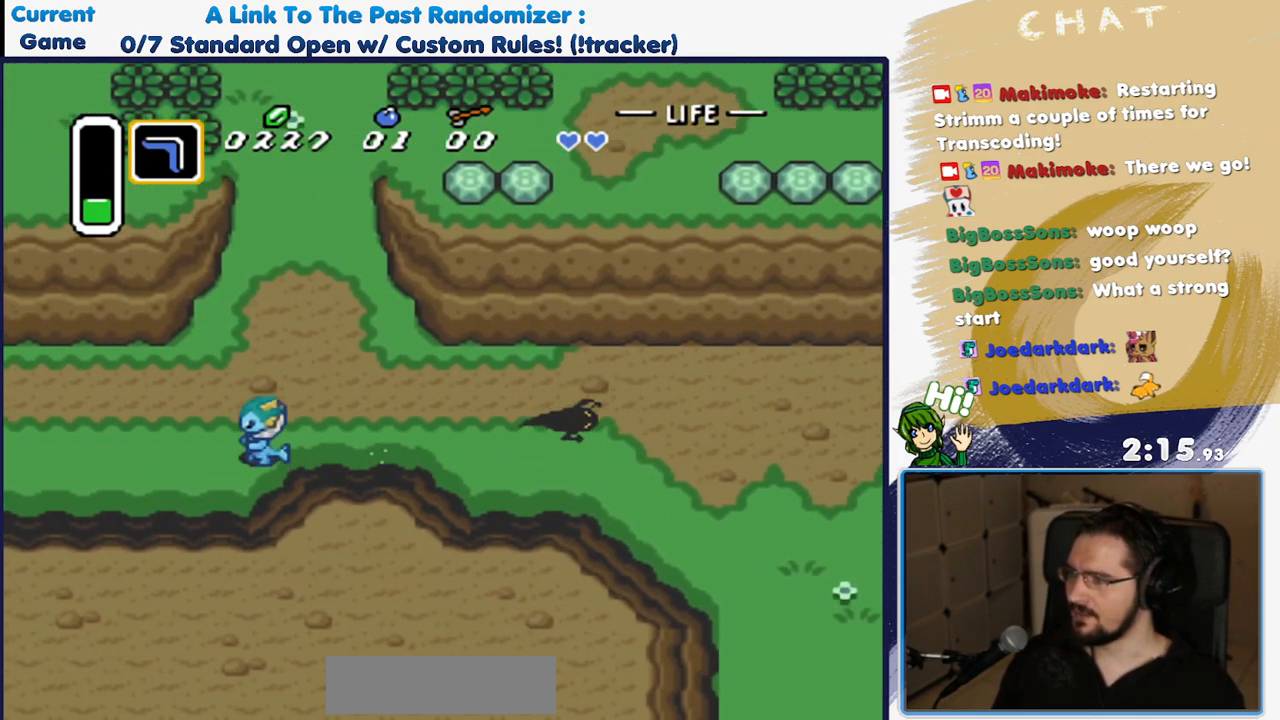
{"dt_ms": 500, "buttons": [], "events": []}
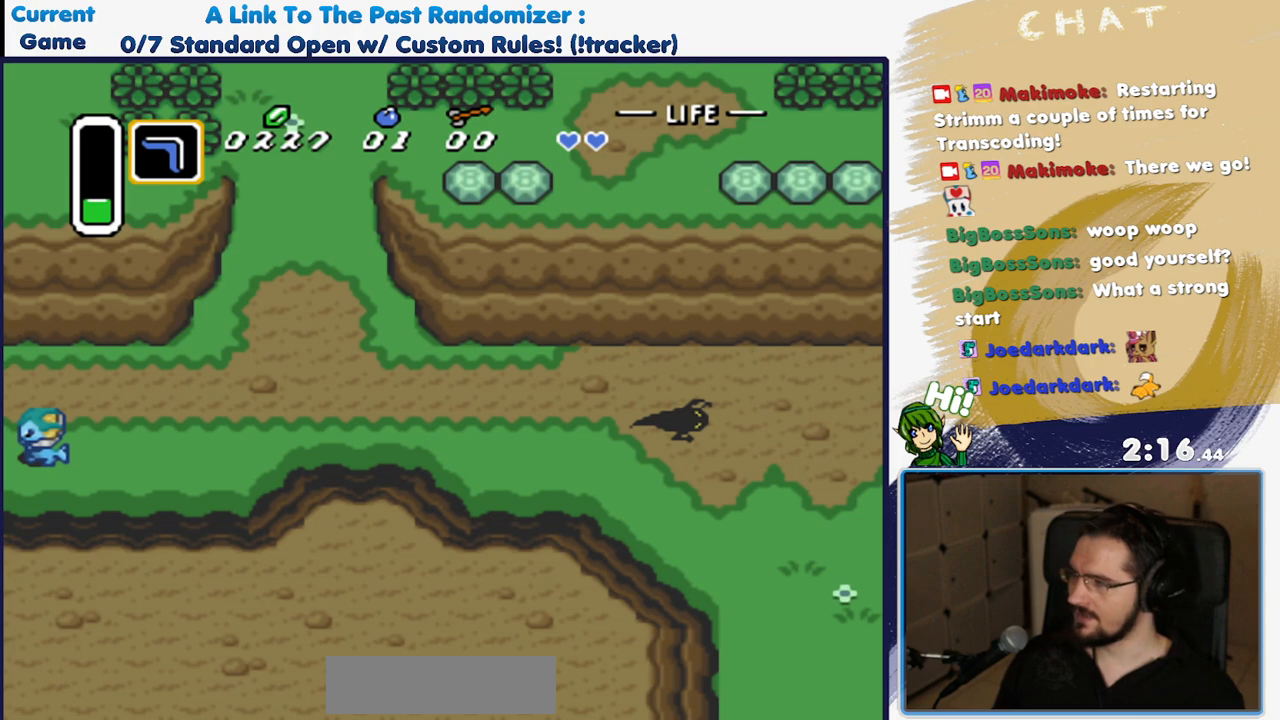
{"dt_ms": 500, "buttons": [], "events": []}
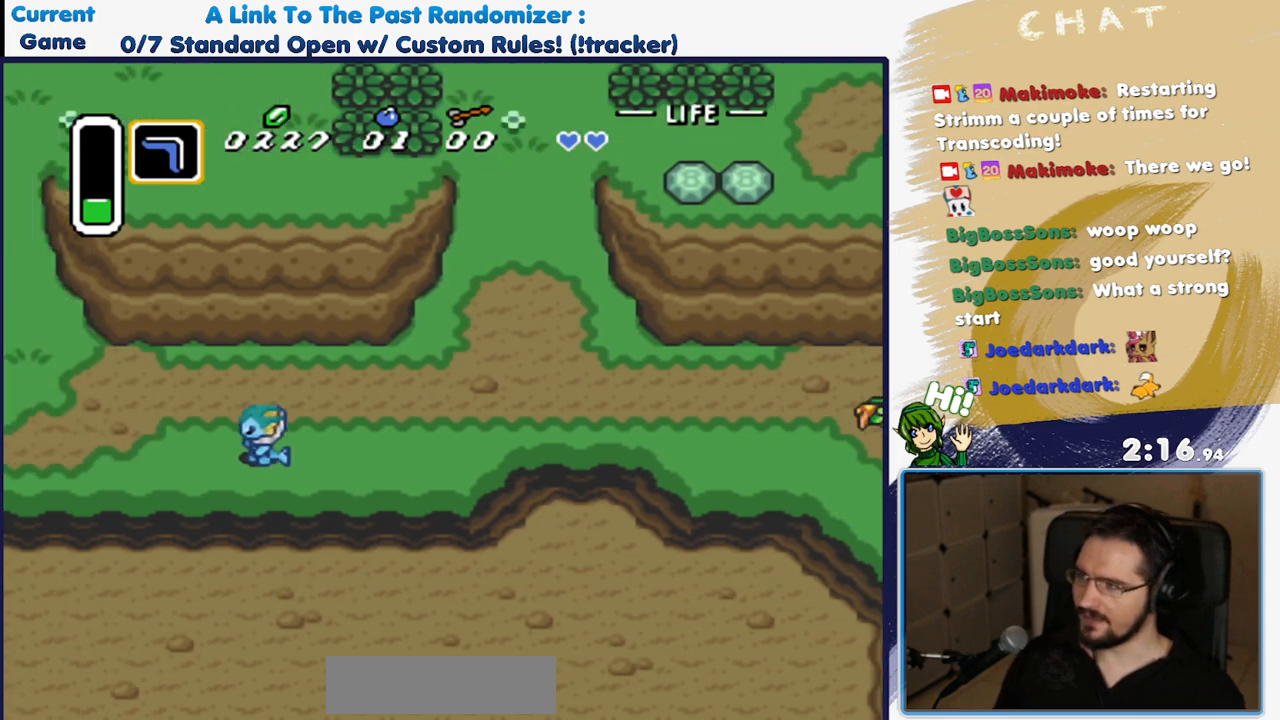
{"dt_ms": 500, "buttons": [], "events": []}
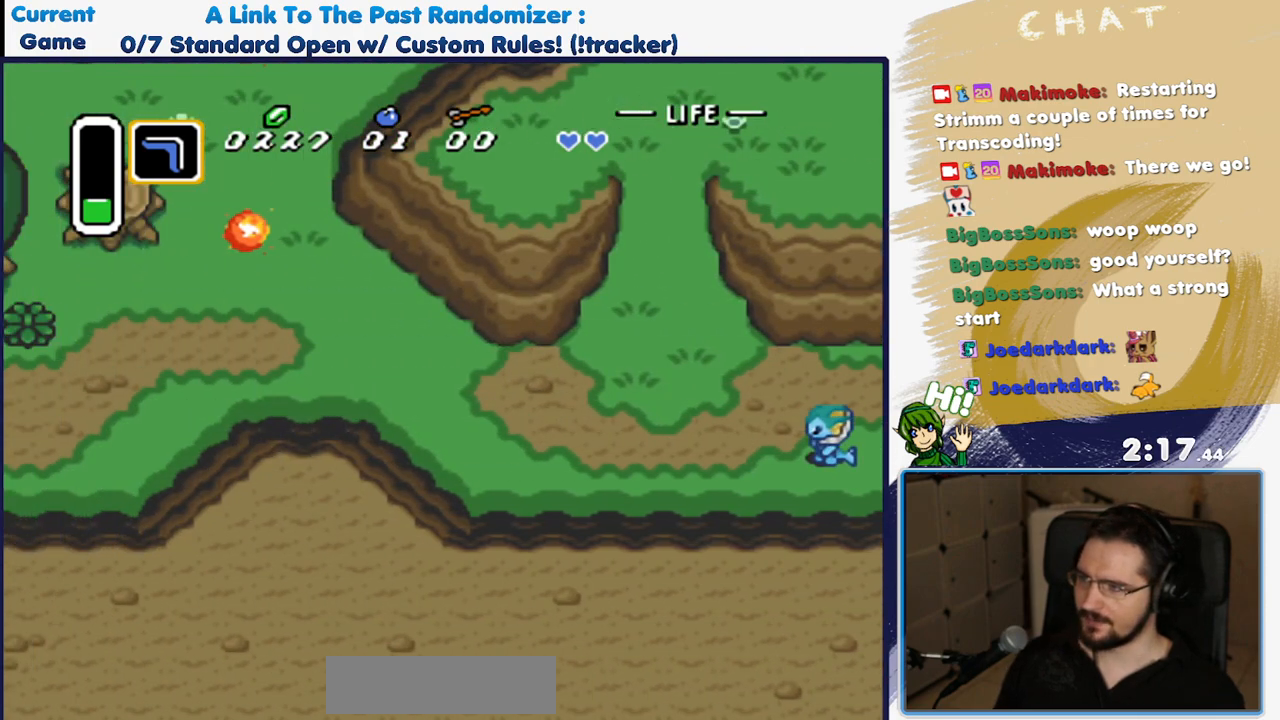
{"dt_ms": 1000, "buttons": ["DPAD_DOWN"]}
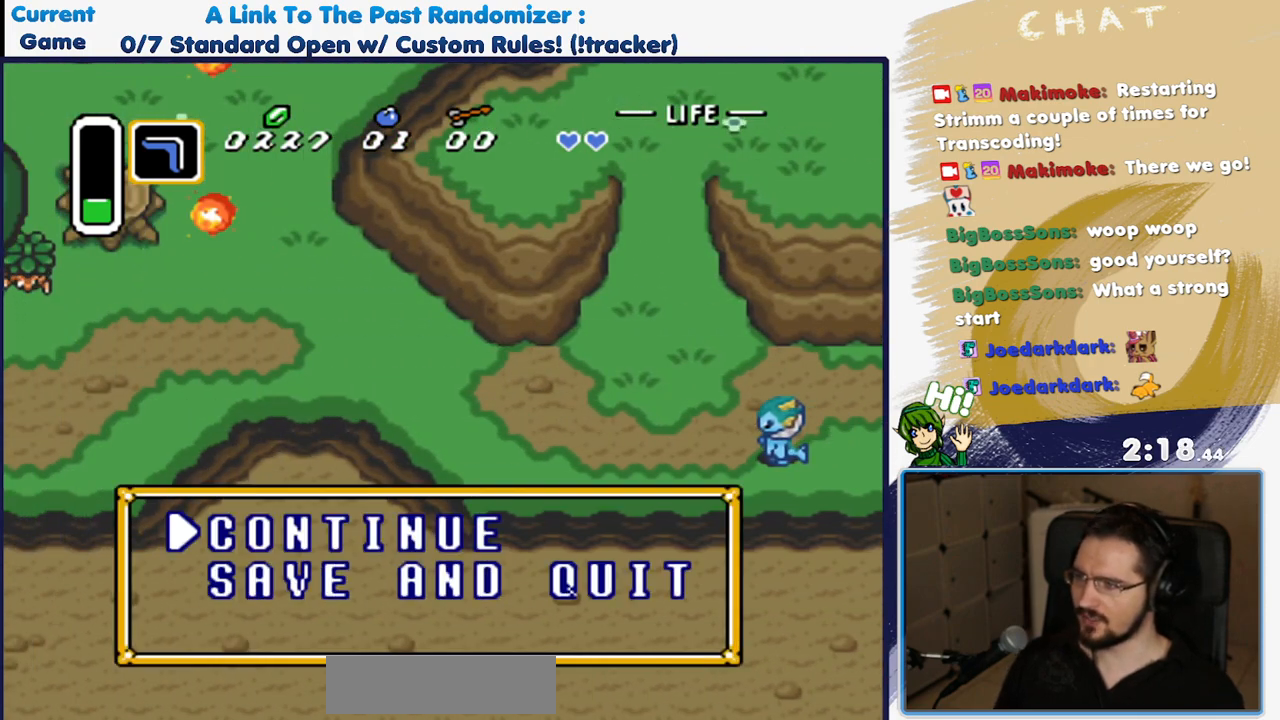
{"dt_ms": 500, "buttons": ["DPAD_DOWN"], "events": [[100, "DPAD_DOWN", "up"], [217, "DPAD_DOWN", "down"], [350, "DPAD_DOWN", "up"], [450, "DPAD_DOWN", "down"]]}
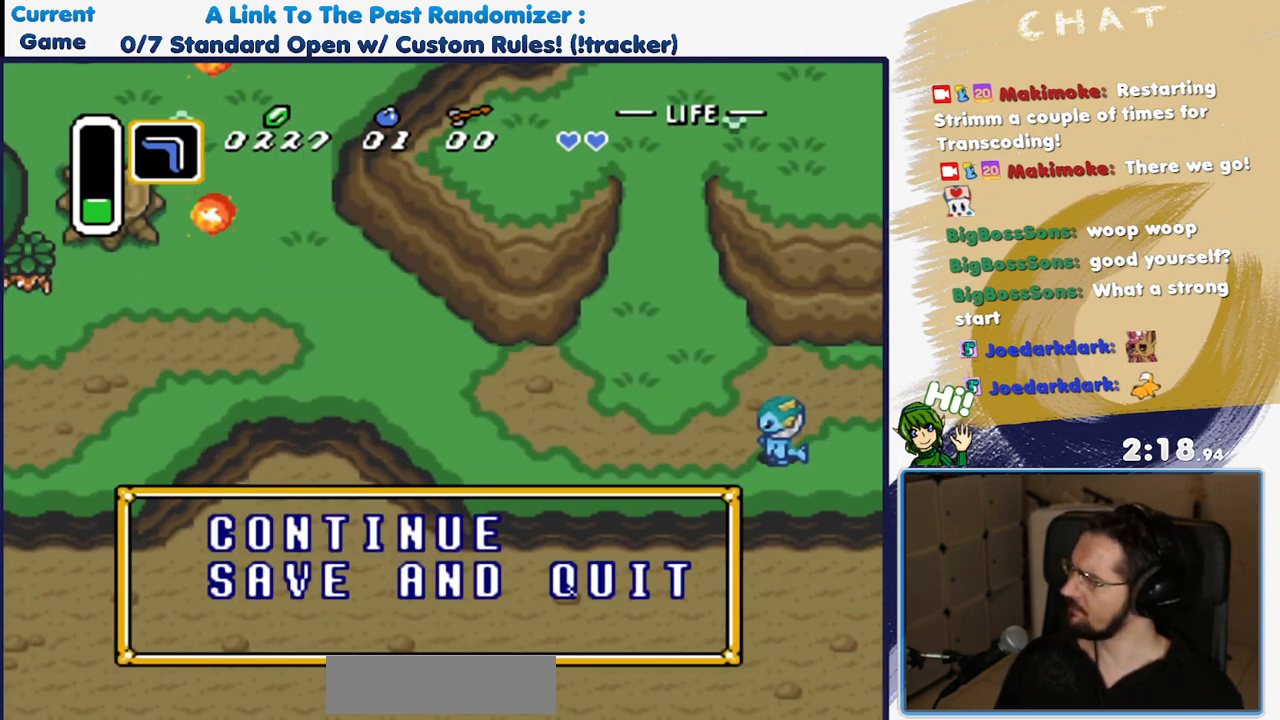
{"dt_ms": 500, "buttons": [], "events": [[67, "DPAD_DOWN", "up"], [300, "A", "down"], [433, "A", "up"]]}
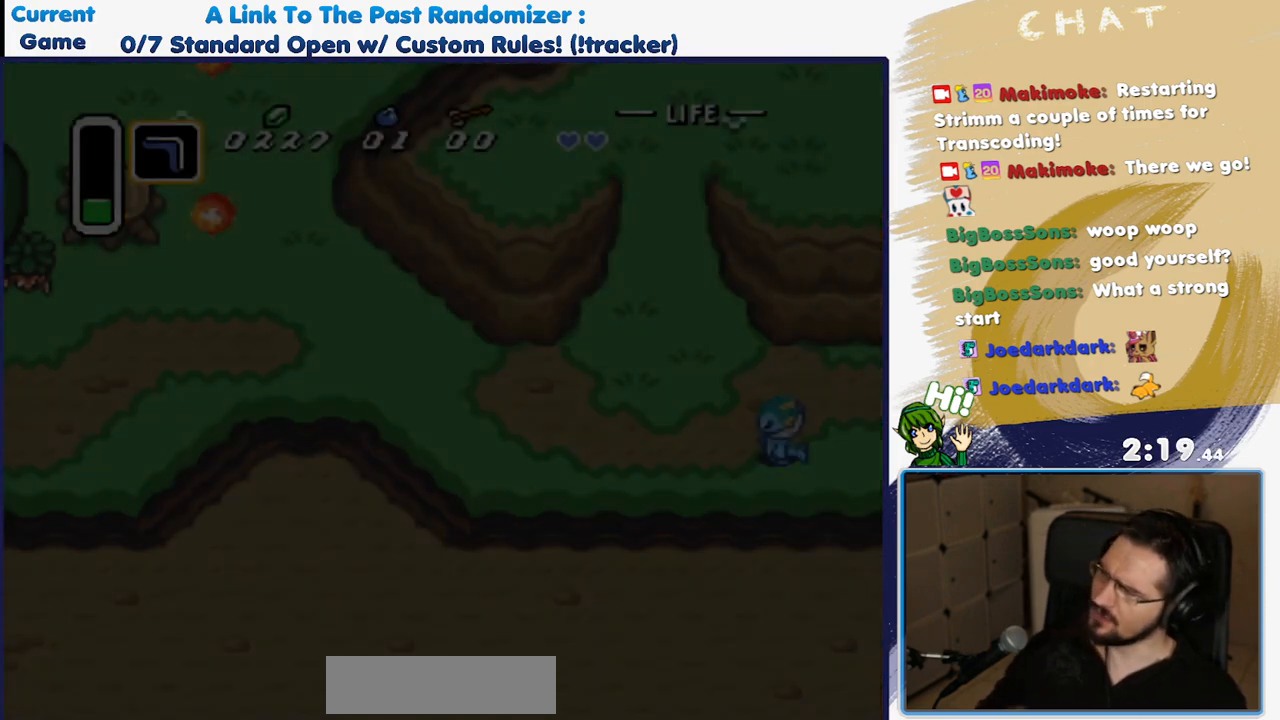
{"dt_ms": 500, "buttons": ["A"], "events": [[350, "A", "down"]]}
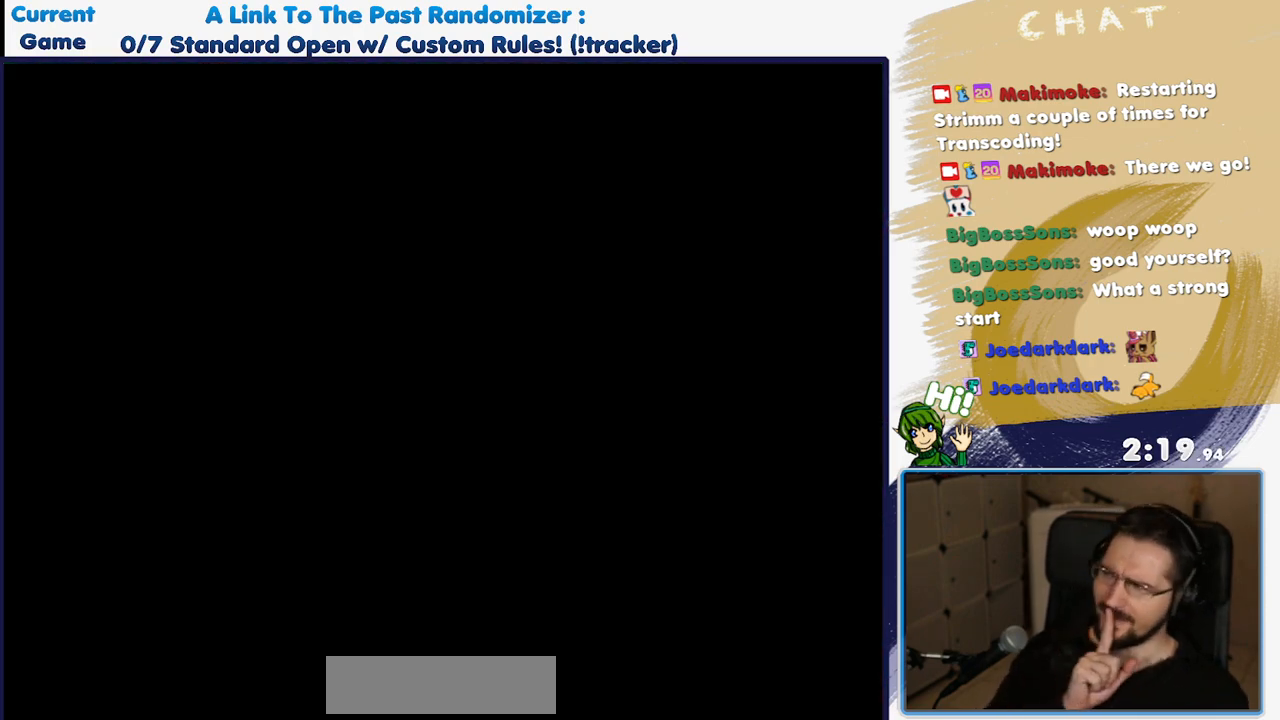
{"dt_ms": 500, "buttons": [], "events": [[17, "A", "up"], [83, "A", "down"], [217, "A", "up"], [300, "A", "down"], [450, "A", "up"]]}
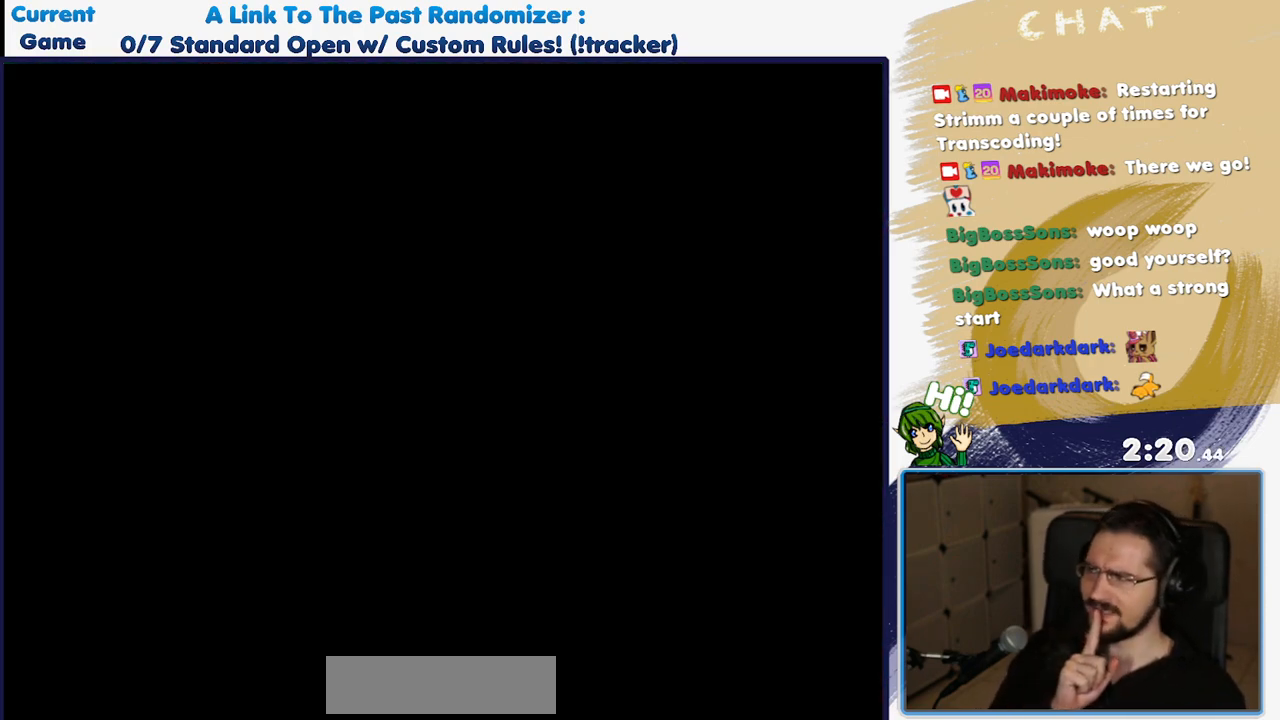
{"dt_ms": 500, "buttons": [], "events": [[50, "A", "down"], [183, "A", "up"], [317, "A", "down"], [450, "A", "up"]]}
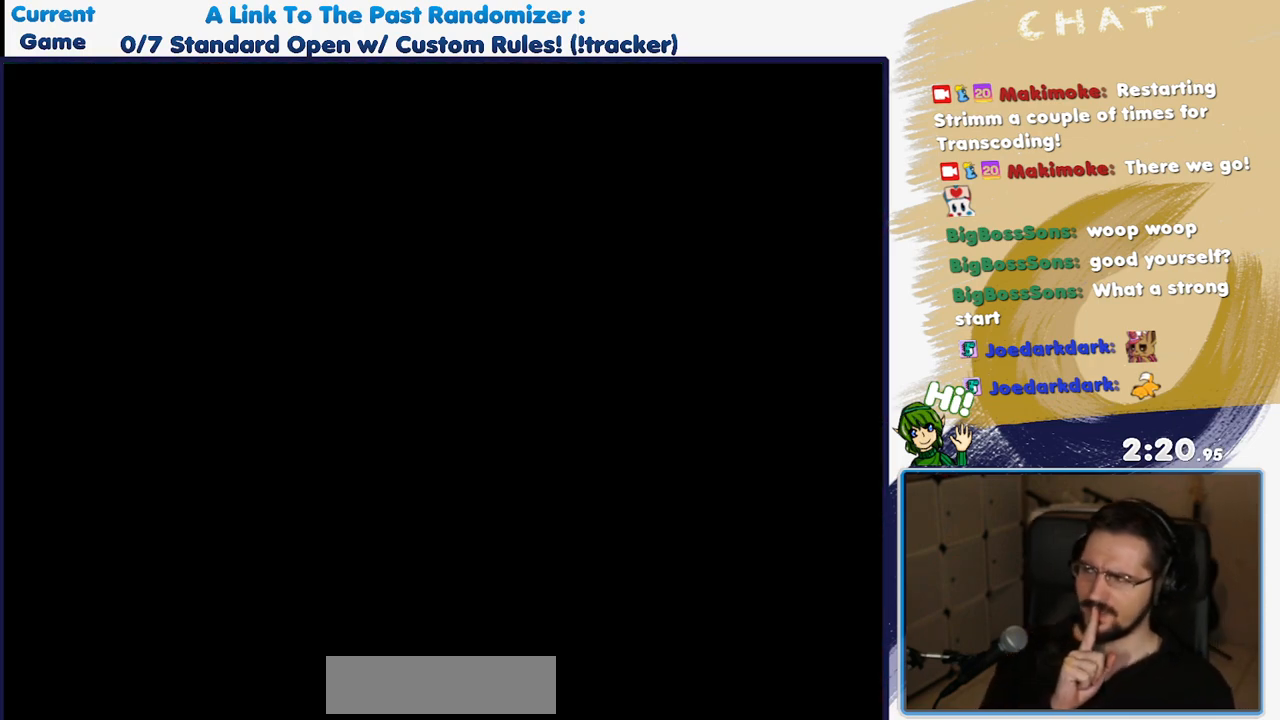
{"dt_ms": 500, "buttons": [], "events": [[83, "A", "down"], [233, "A", "up"]]}
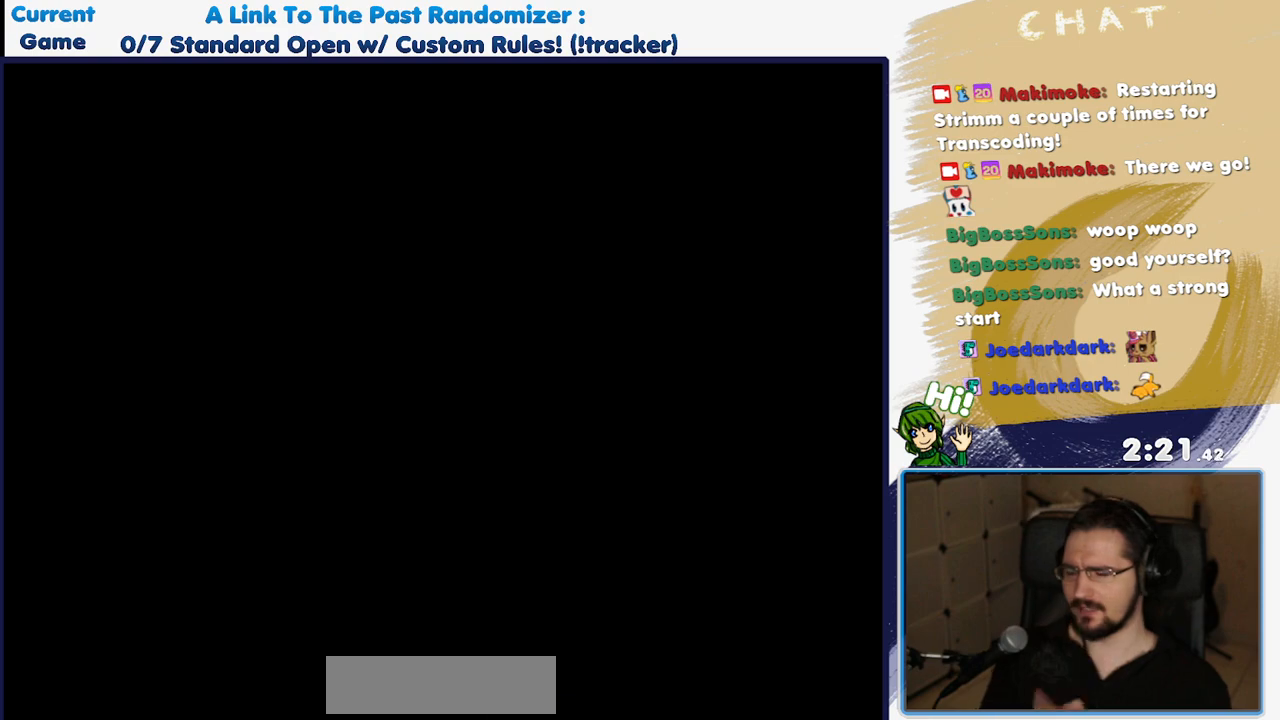
{"dt_ms": 500, "buttons": [], "events": [[67, "A", "down"], [233, "A", "up"], [350, "A", "down"], [450, "A", "up"]]}
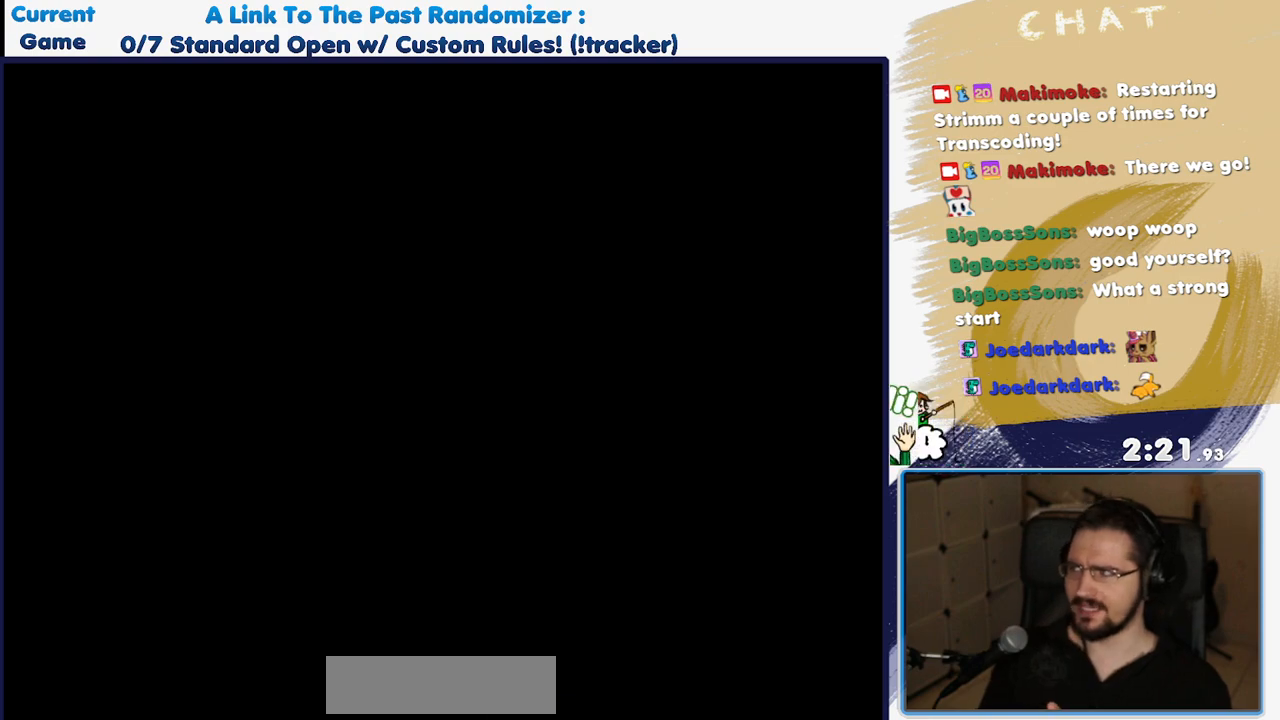
{"dt_ms": 500, "buttons": [], "events": []}
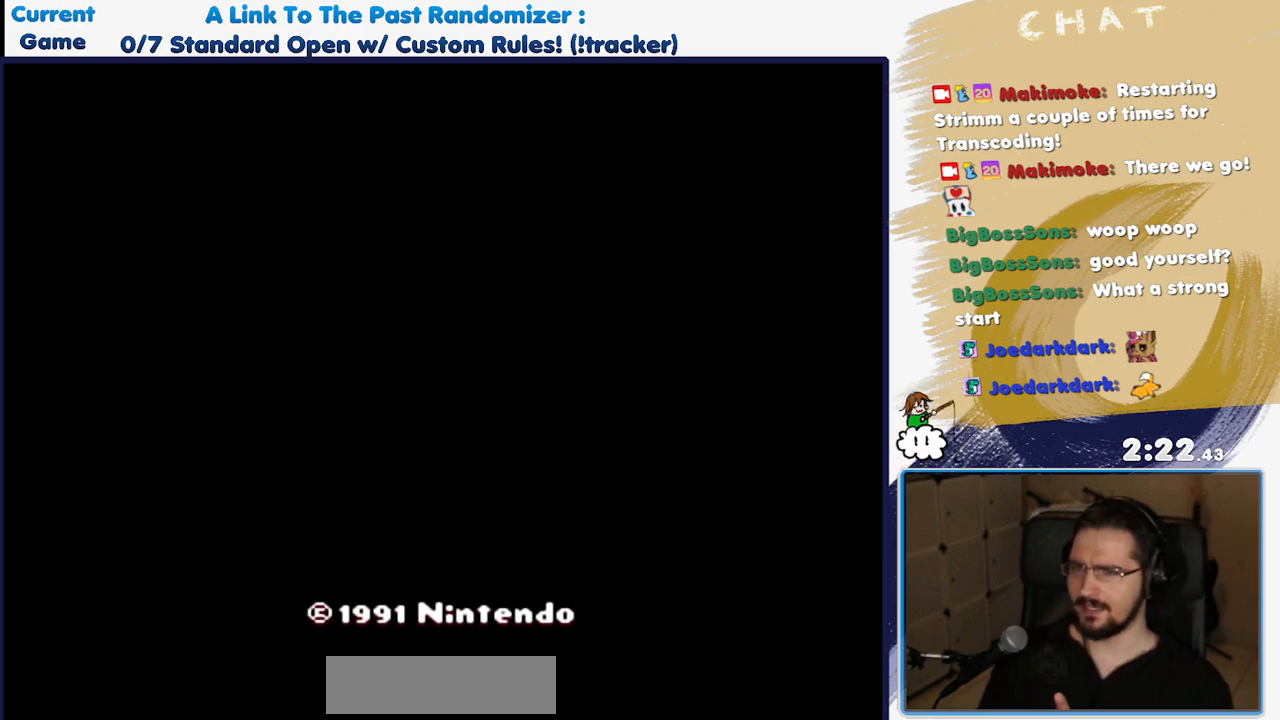
{"dt_ms": 500, "buttons": [], "events": [[167, "A", "down"], [333, "A", "up"]]}
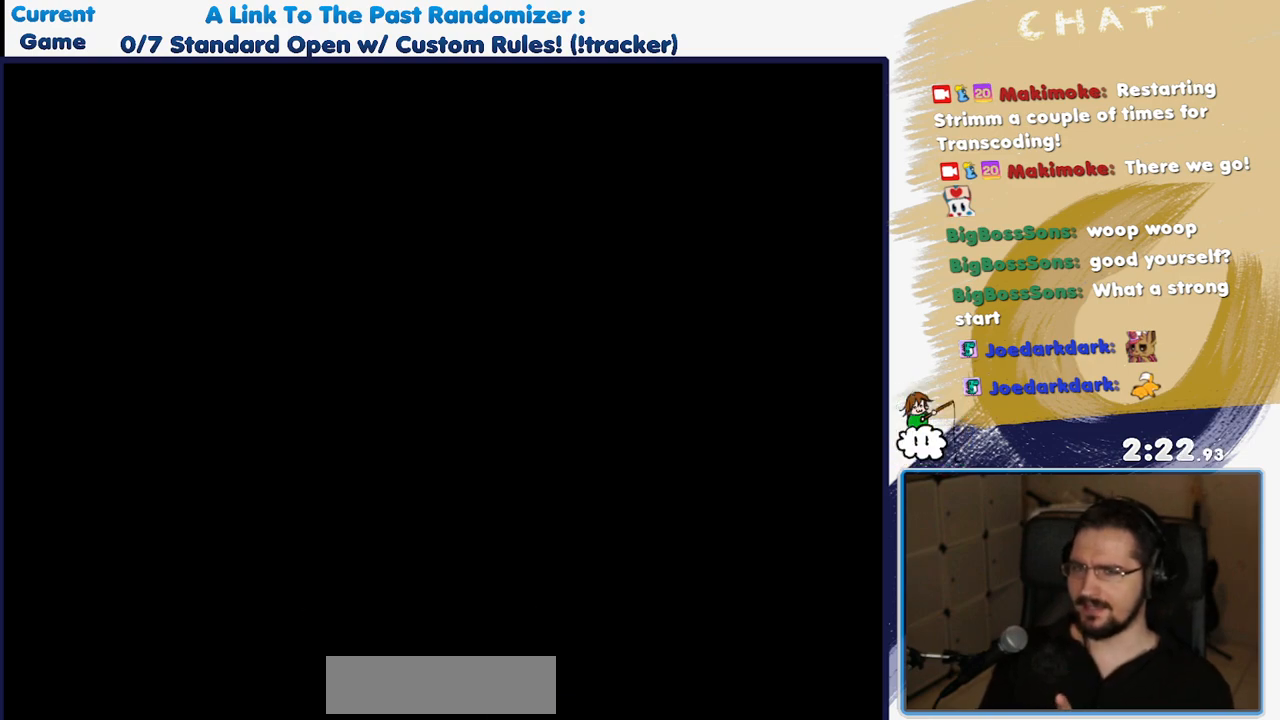
{"dt_ms": 500, "buttons": [], "events": [[167, "A", "down"], [317, "A", "up"]]}
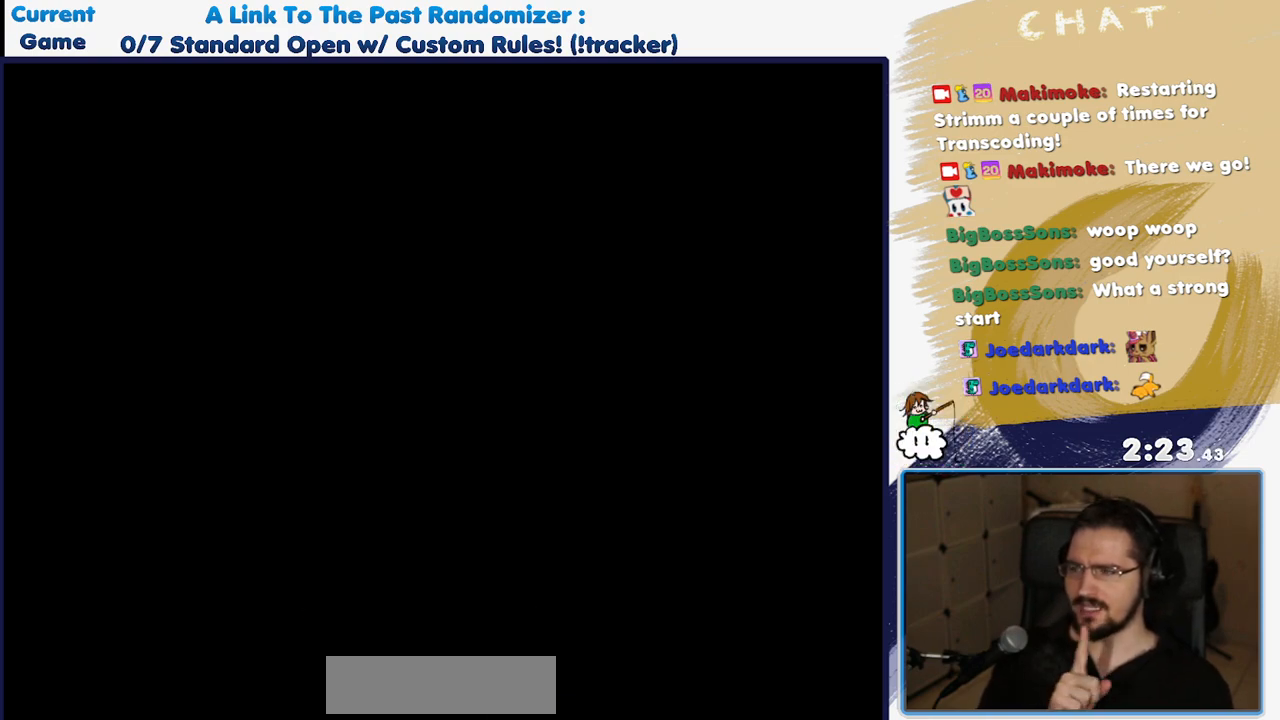
{"dt_ms": 1000, "buttons": [], "events": [[667, "A", "down"], [767, "A", "up"]]}
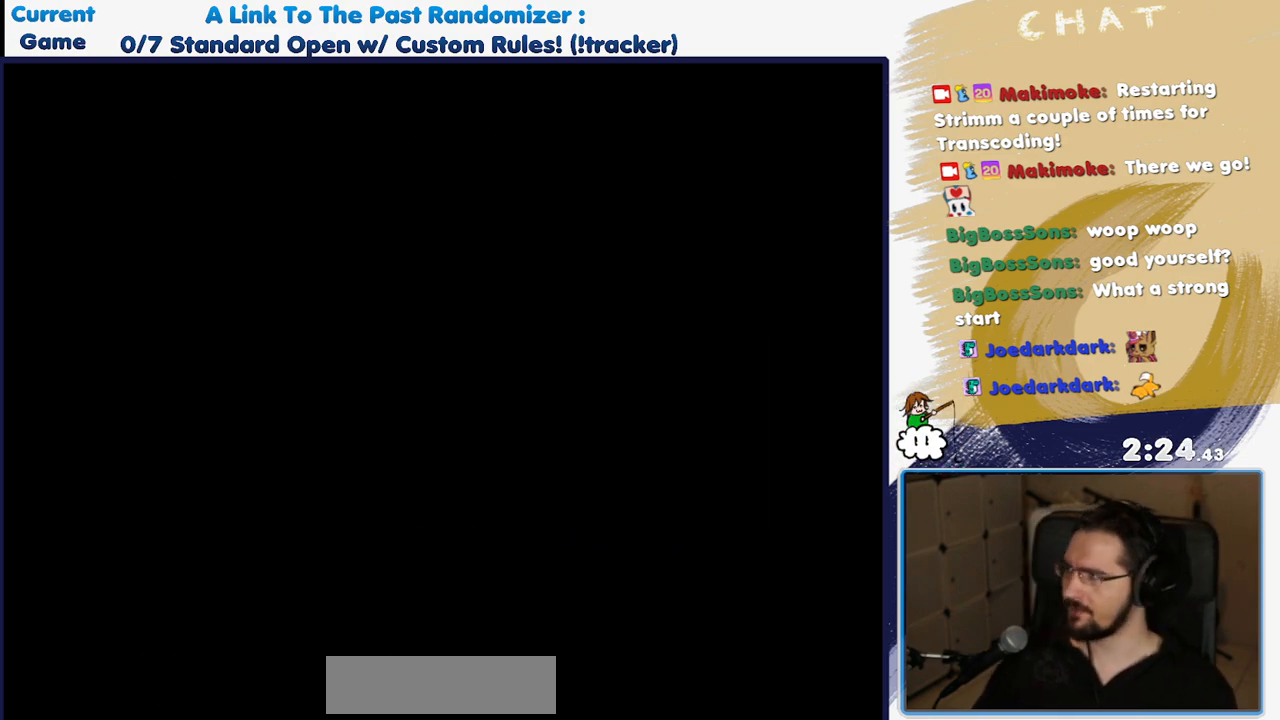
{"dt_ms": 500, "buttons": [], "events": []}
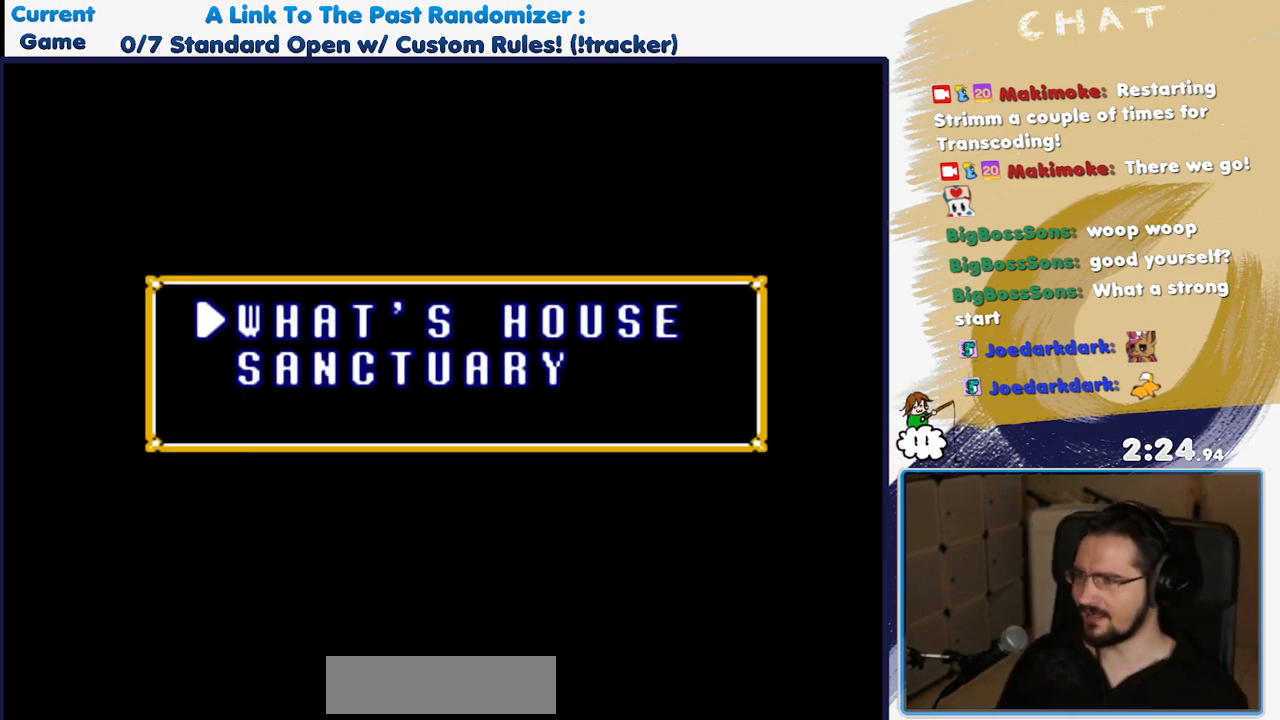
{"dt_ms": 500, "buttons": [], "events": [[233, "DPAD_DOWN", "down"], [383, "DPAD_DOWN", "up"]]}
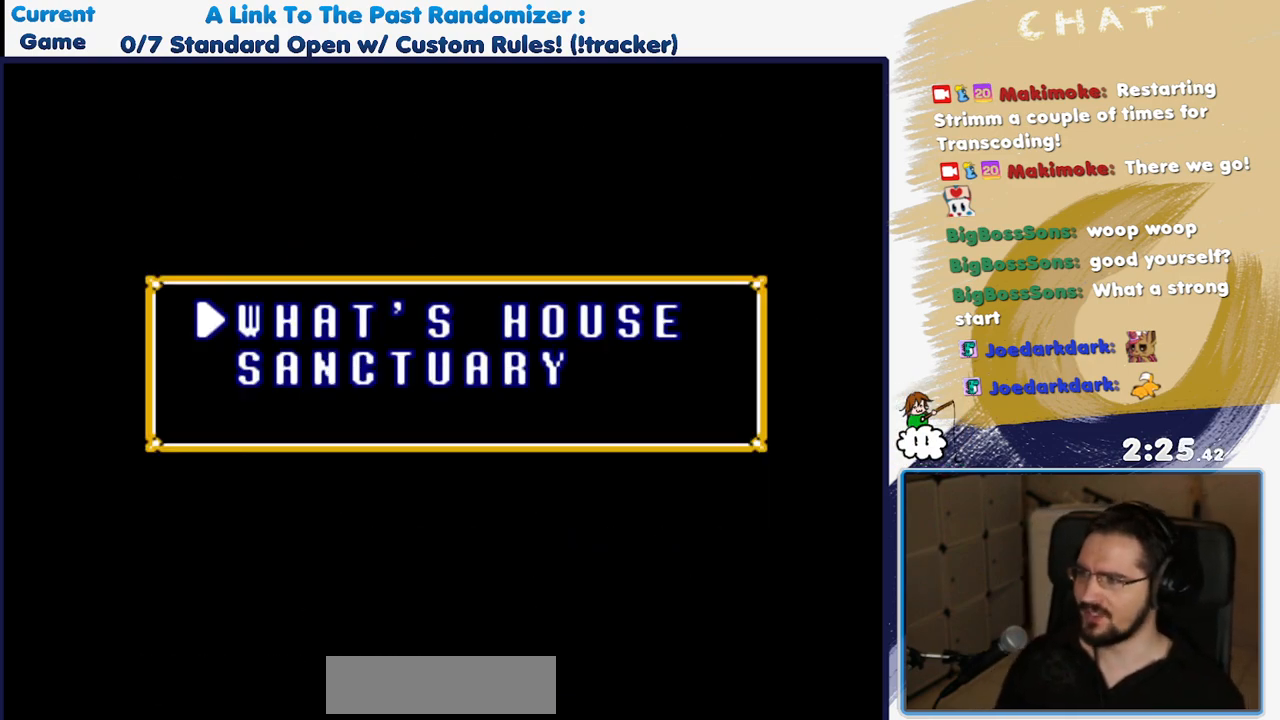
{"dt_ms": 500, "buttons": [], "events": [[250, "DPAD_DOWN", "down"], [433, "DPAD_DOWN", "up"]]}
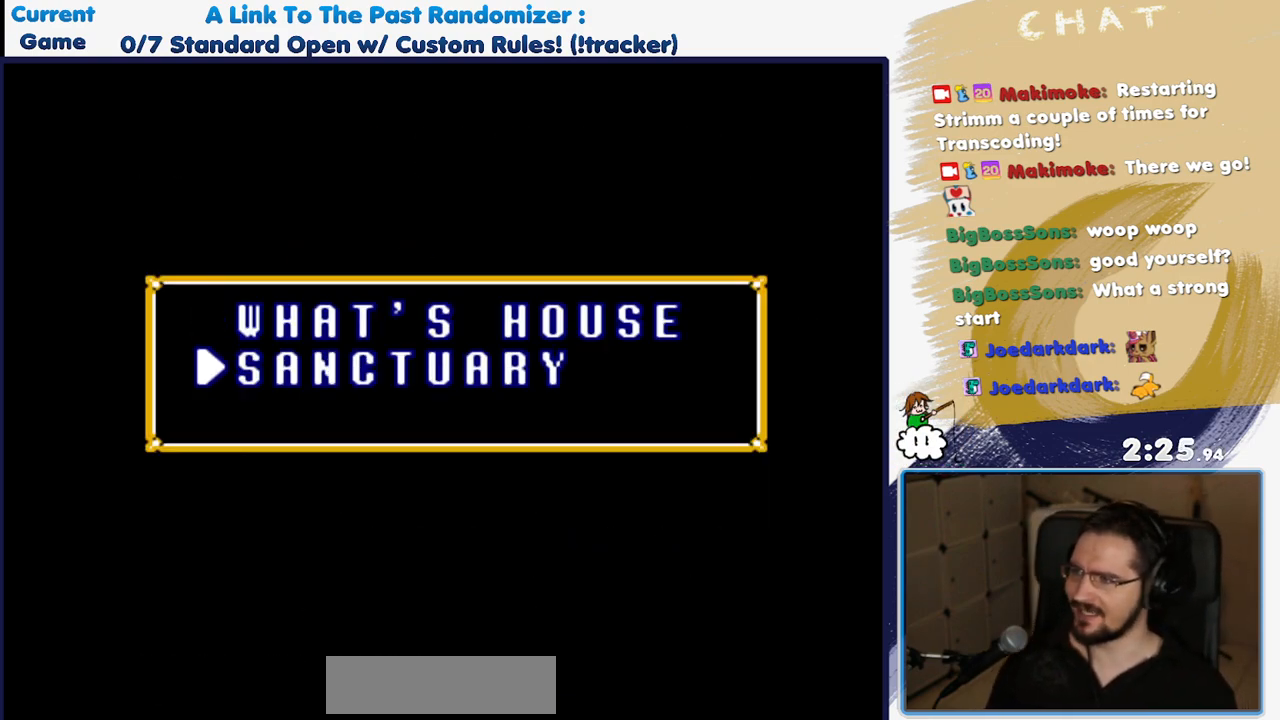
{"dt_ms": 500, "buttons": [], "events": [[300, "A", "down"], [417, "A", "up"]]}
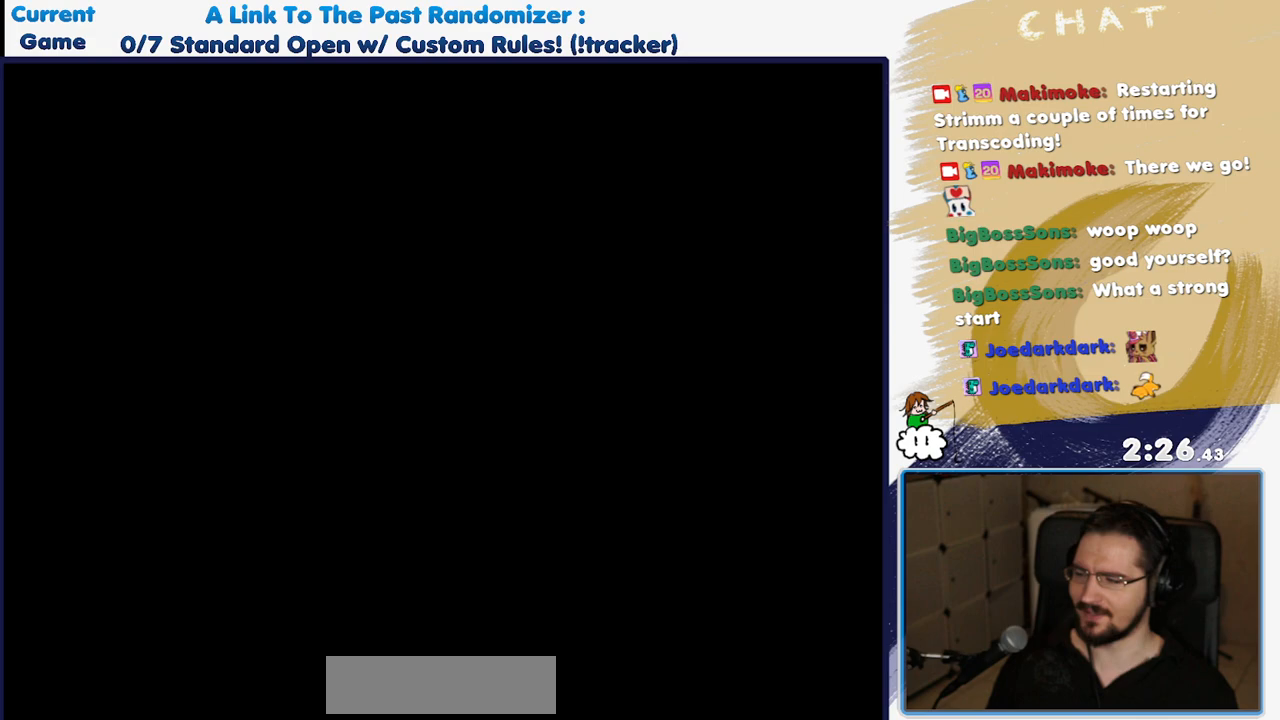
{"dt_ms": 500, "buttons": [], "events": [[117, "A", "down"], [267, "A", "up"], [367, "A", "down"], [500, "A", "up"]]}